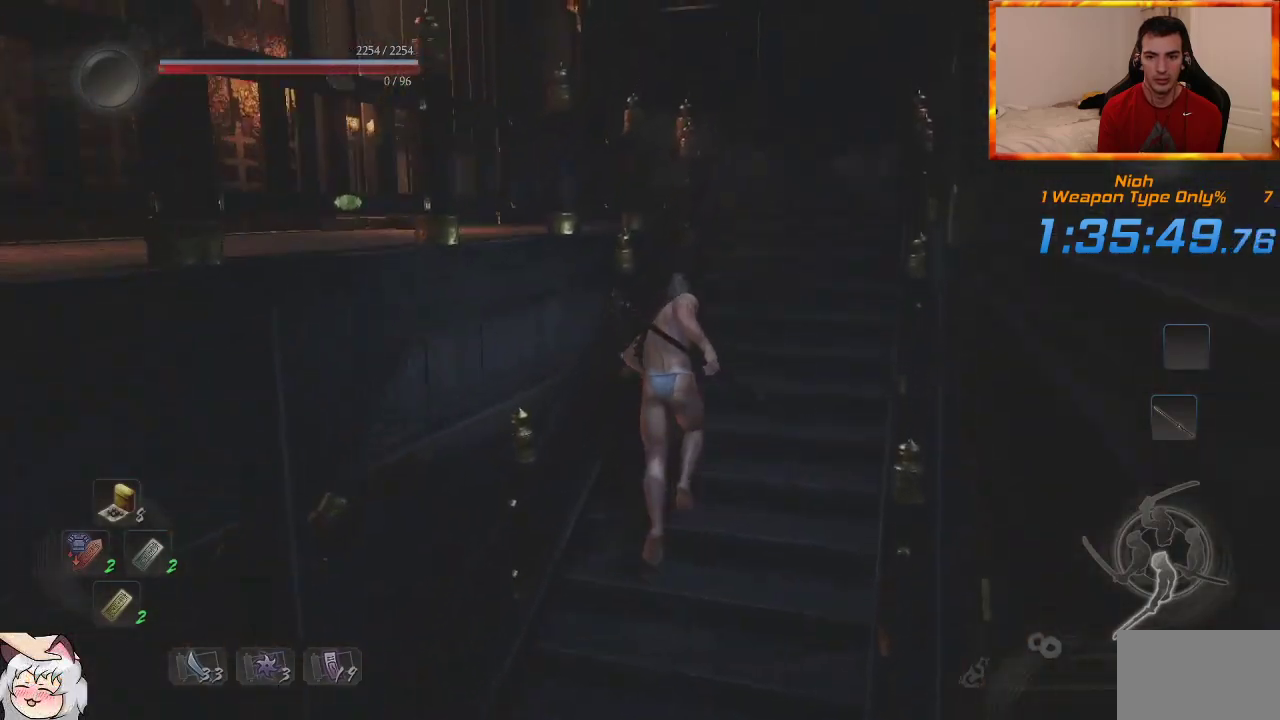
Gameplay with a controller (PlayStation layout); each line is a JSON object with the inputs held at the frame after it (dt_ms = milliseconds from this image to that frame). "events" lists button and stick changes between this image and that frame as [ms after this image, input, new state], when the widget could be followed in between. Not read: SQUARE TRIANGLE.
{"dt_ms": 500, "buttons": [], "left_stick": "up", "right_stick": "center", "events": [[33, "CROSS", "up"]]}
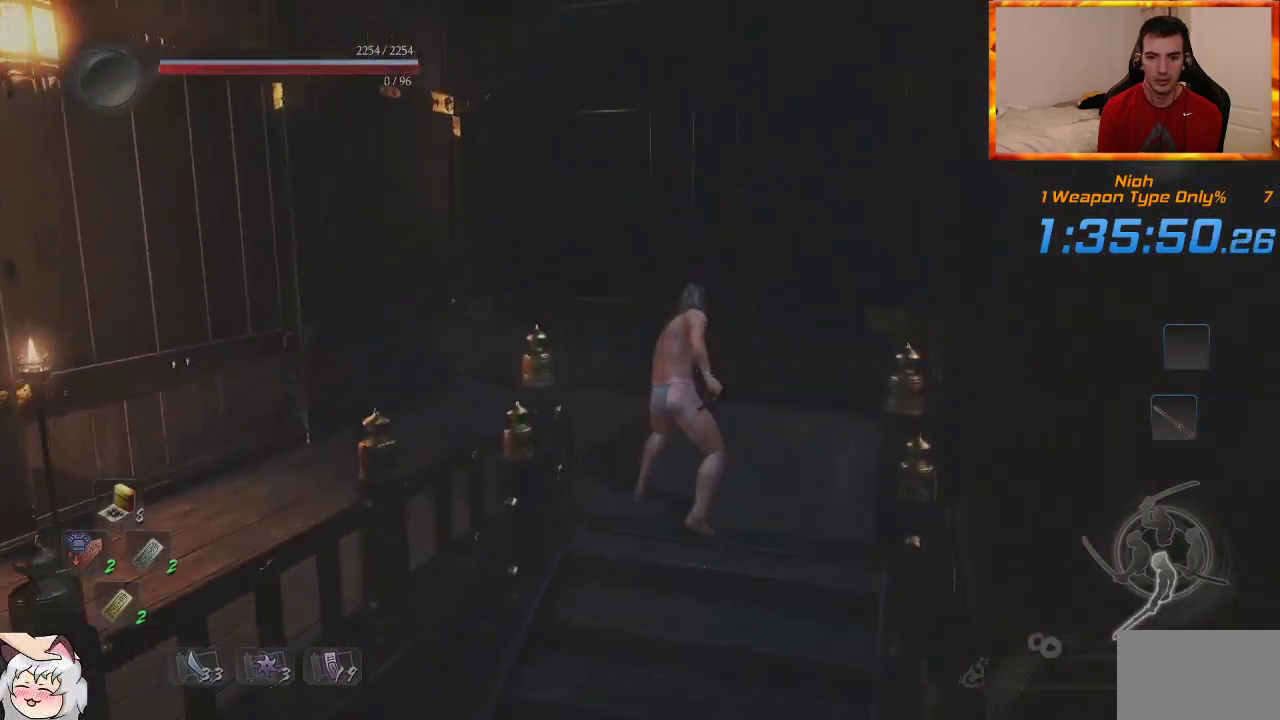
{"dt_ms": 500, "buttons": [], "left_stick": "left", "right_stick": "left", "events": [[67, "right_stick", "left"], [250, "left_stick", "left"], [400, "CROSS", "down"], [467, "CROSS", "up"]]}
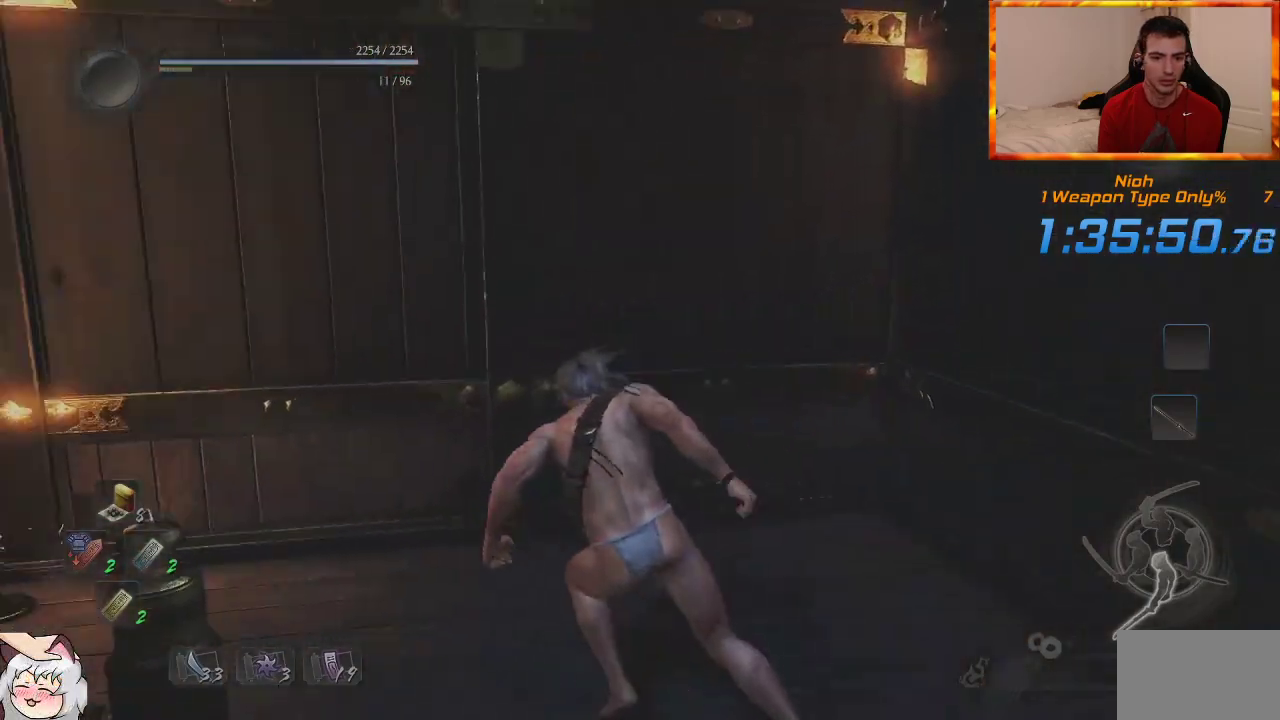
{"dt_ms": 500, "buttons": ["CIRCLE"], "left_stick": "up-left", "right_stick": "center", "events": [[33, "right_stick", "center"], [133, "left_stick", "up-left"], [233, "CIRCLE", "down"]]}
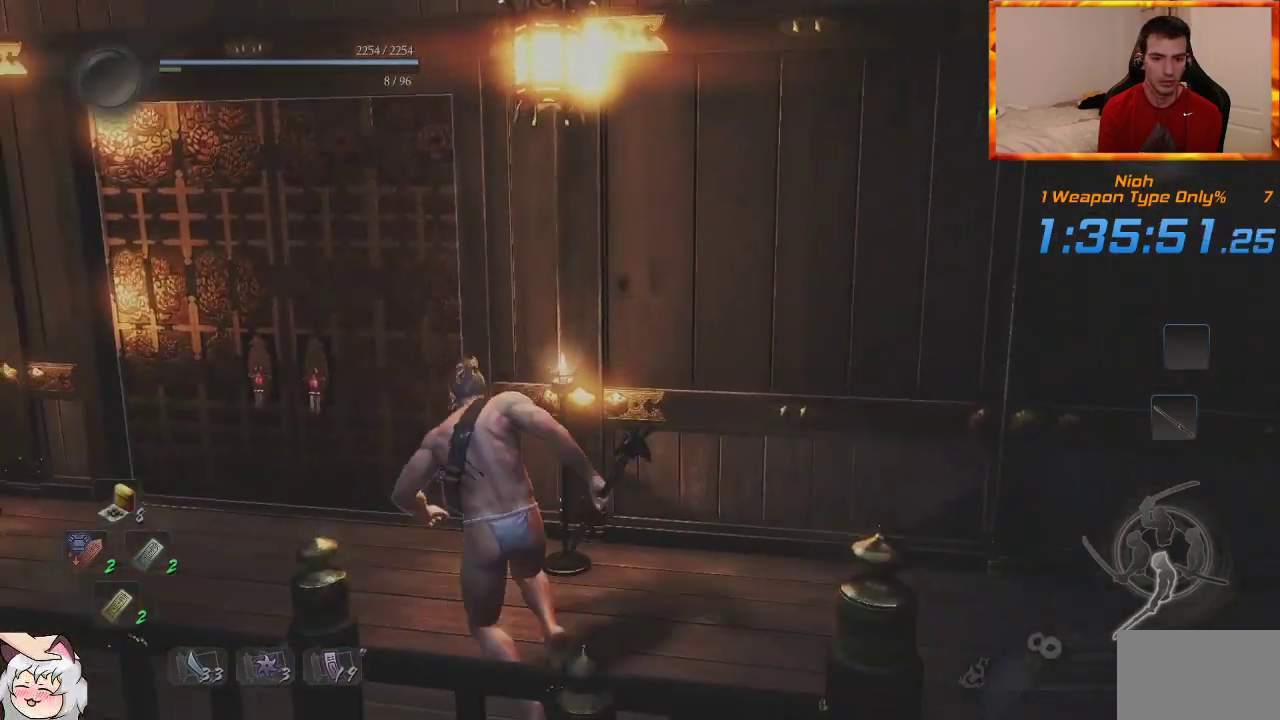
{"dt_ms": 500, "buttons": ["CIRCLE"], "left_stick": "up", "right_stick": "center", "events": [[317, "CIRCLE", "up"], [383, "CIRCLE", "down"], [383, "left_stick", "up"]]}
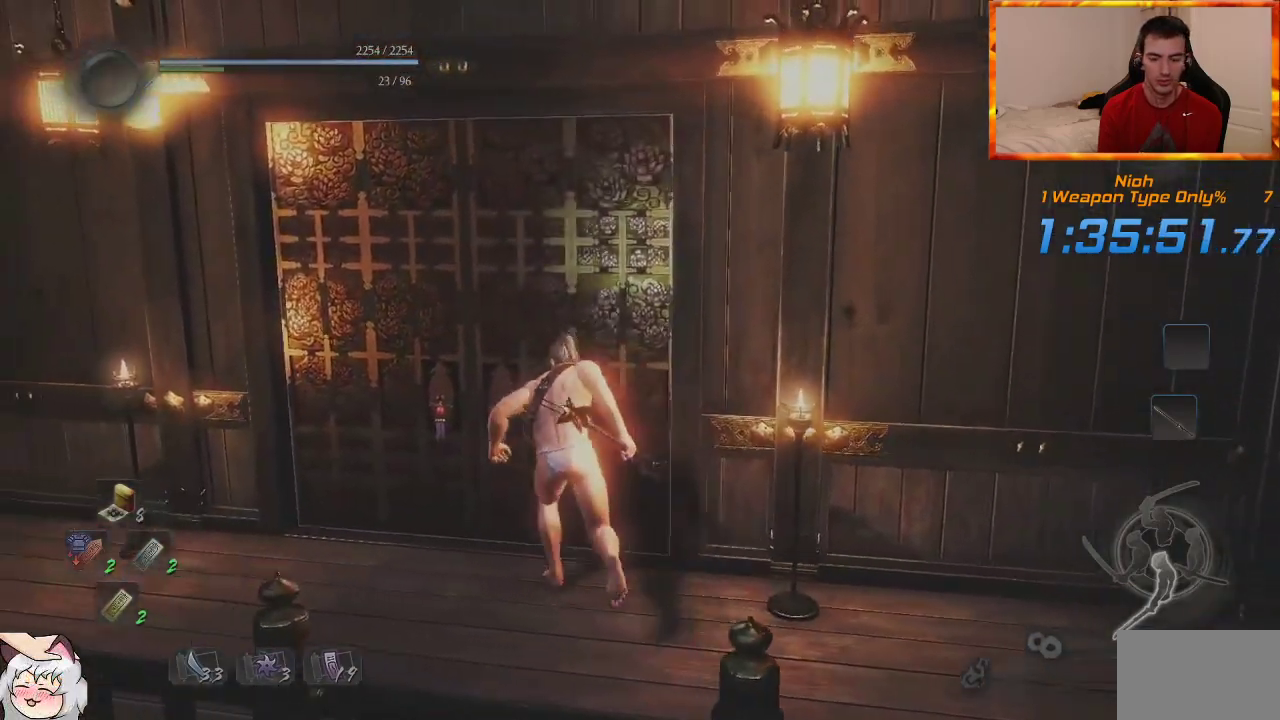
{"dt_ms": 500, "buttons": [], "left_stick": "center", "right_stick": "center", "events": [[383, "CIRCLE", "up"], [450, "left_stick", "center"]]}
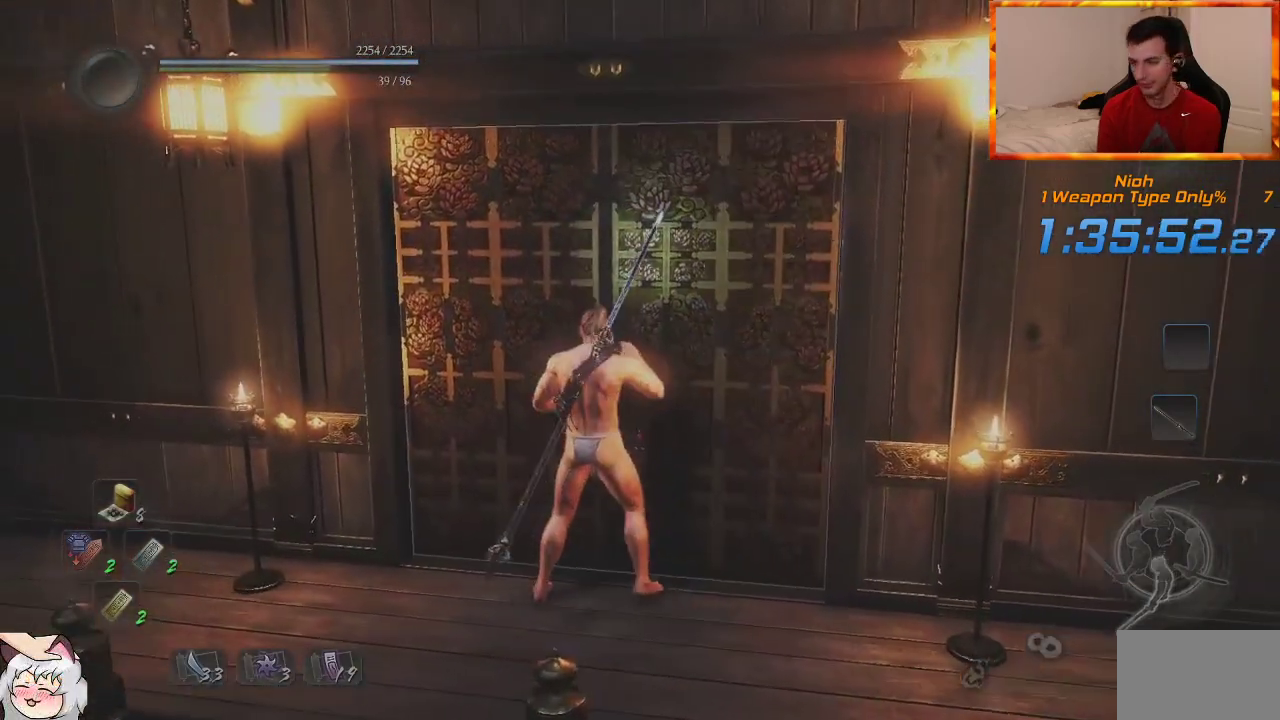
{"dt_ms": 500, "buttons": [], "left_stick": "center", "right_stick": "center", "events": []}
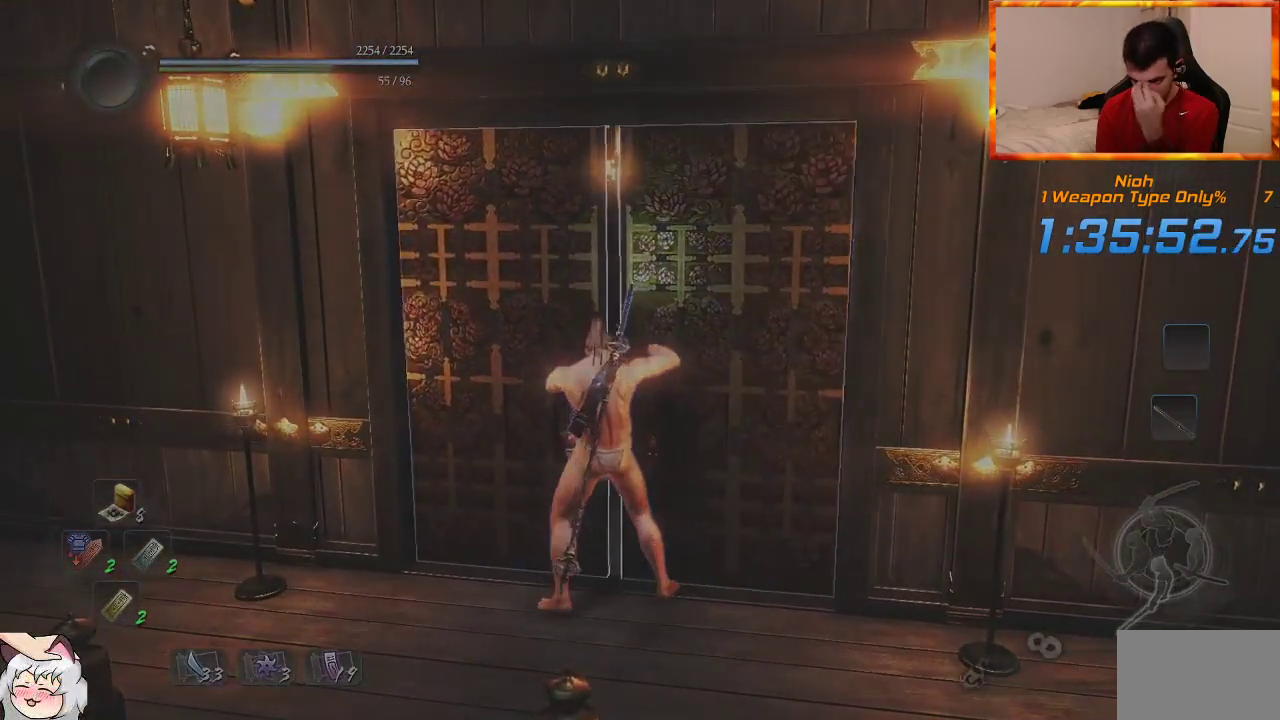
{"dt_ms": 500, "buttons": [], "left_stick": "center", "right_stick": "center", "events": []}
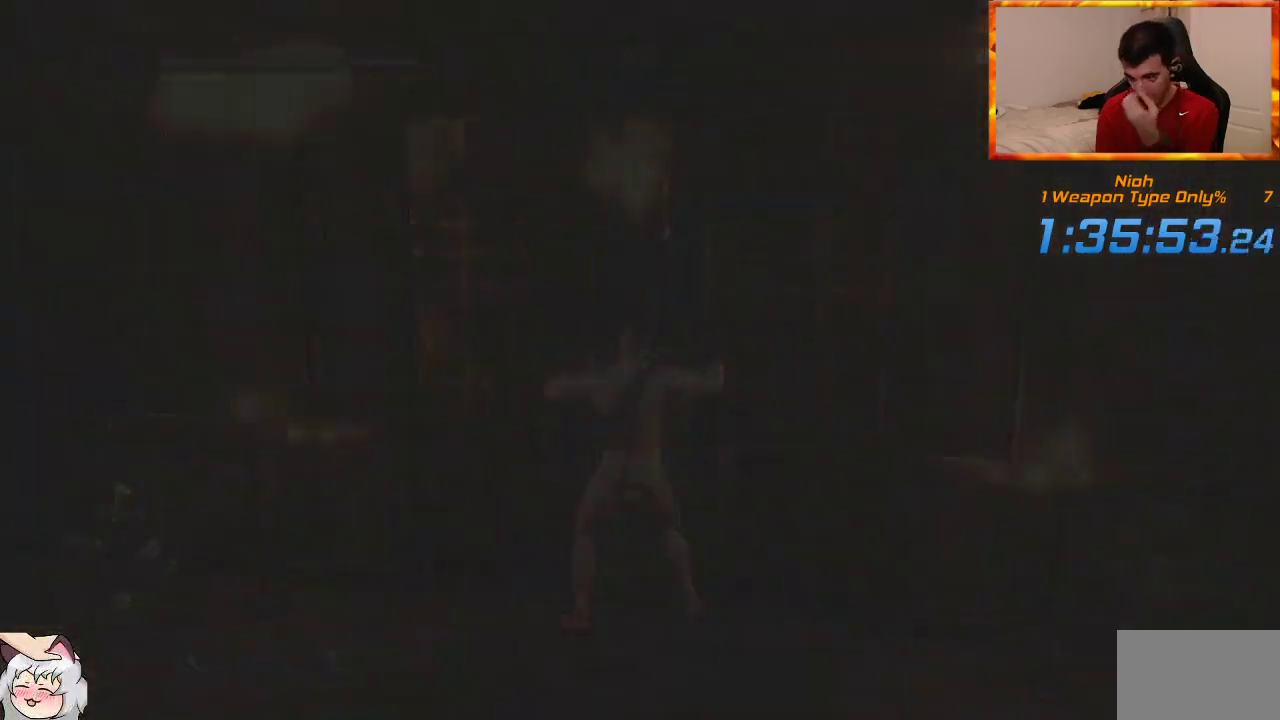
{"dt_ms": 500, "buttons": [], "left_stick": "center", "right_stick": "center", "events": []}
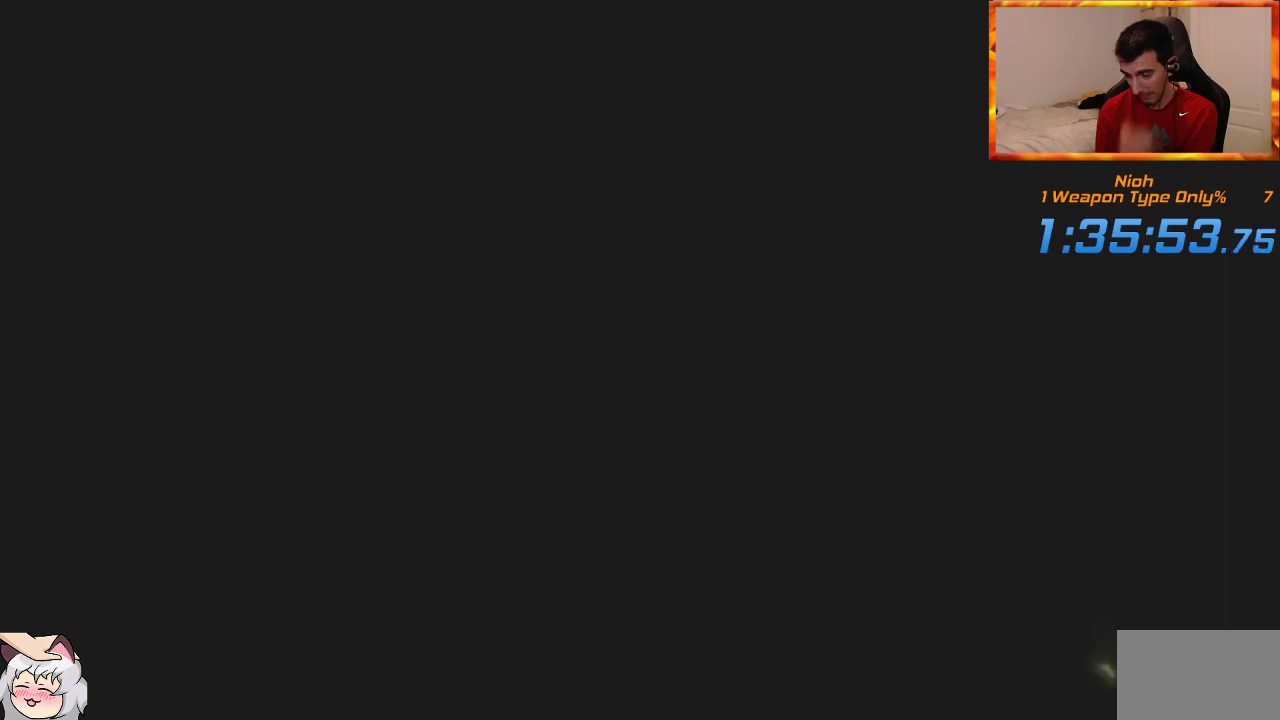
{"dt_ms": 500, "buttons": [], "left_stick": "center", "right_stick": "center", "events": []}
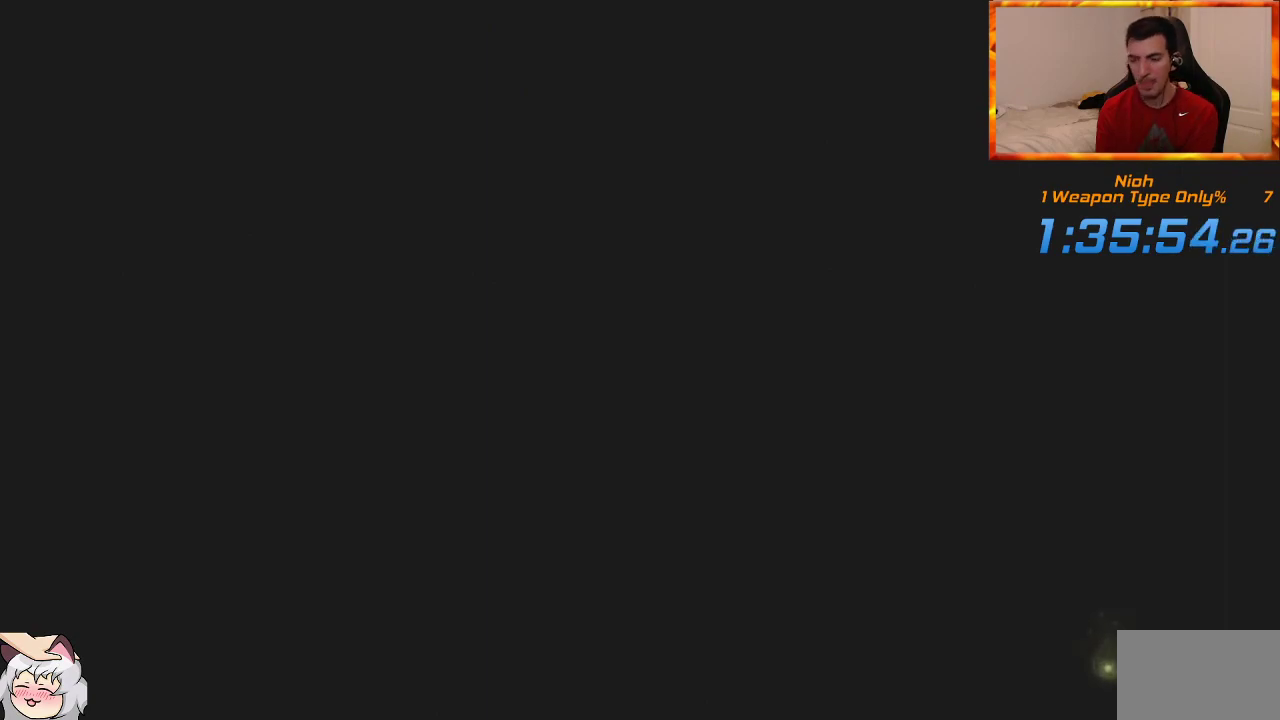
{"dt_ms": 500, "buttons": ["START"], "left_stick": "center", "right_stick": "center", "events": [[500, "START", "down"]]}
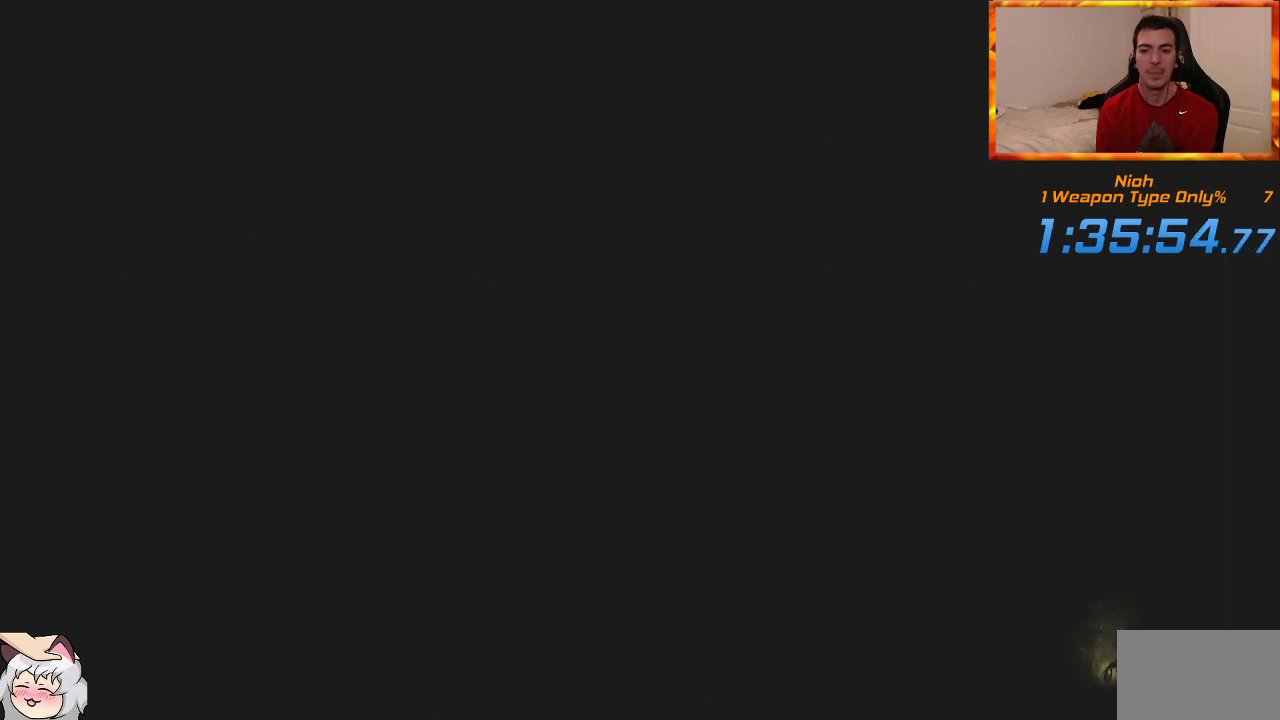
{"dt_ms": 500, "buttons": [], "left_stick": "center", "right_stick": "center", "events": [[117, "START", "up"], [217, "START", "down"], [300, "START", "up"], [383, "START", "down"], [467, "START", "up"]]}
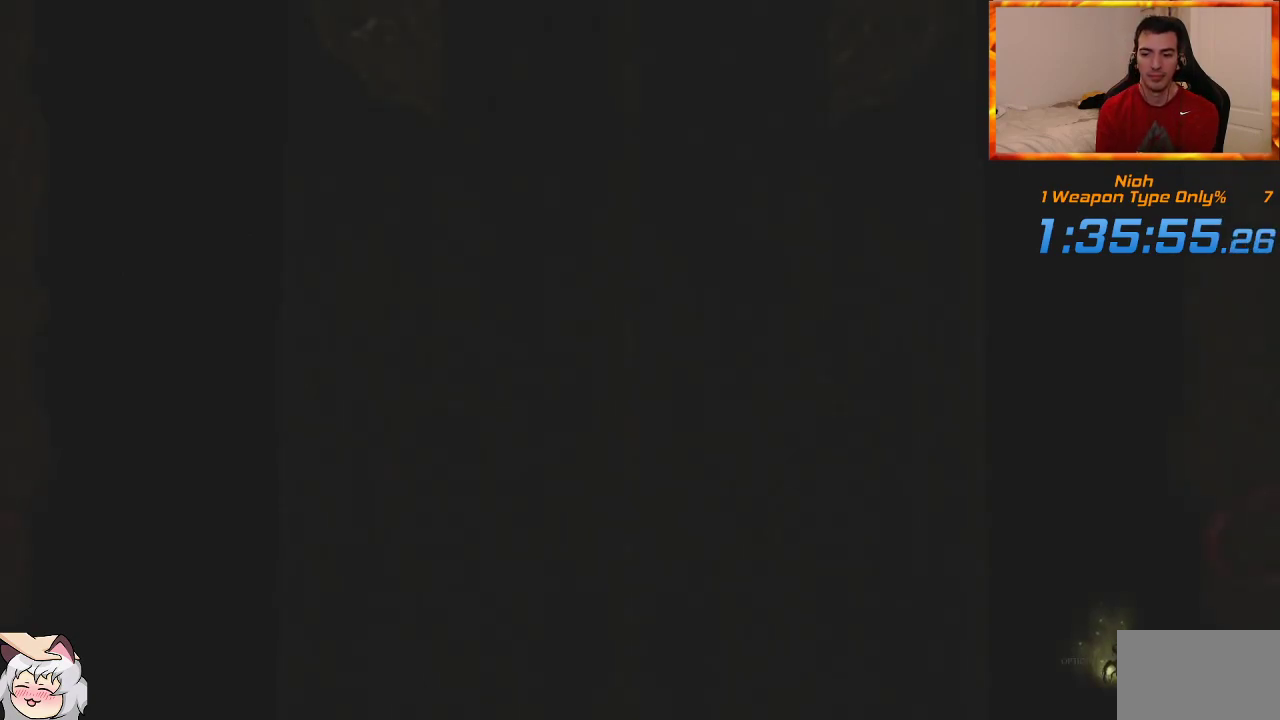
{"dt_ms": 500, "buttons": [], "left_stick": "center", "right_stick": "center", "events": [[33, "START", "down"], [133, "START", "up"], [183, "START", "down"], [283, "START", "up"], [350, "START", "down"], [450, "START", "up"]]}
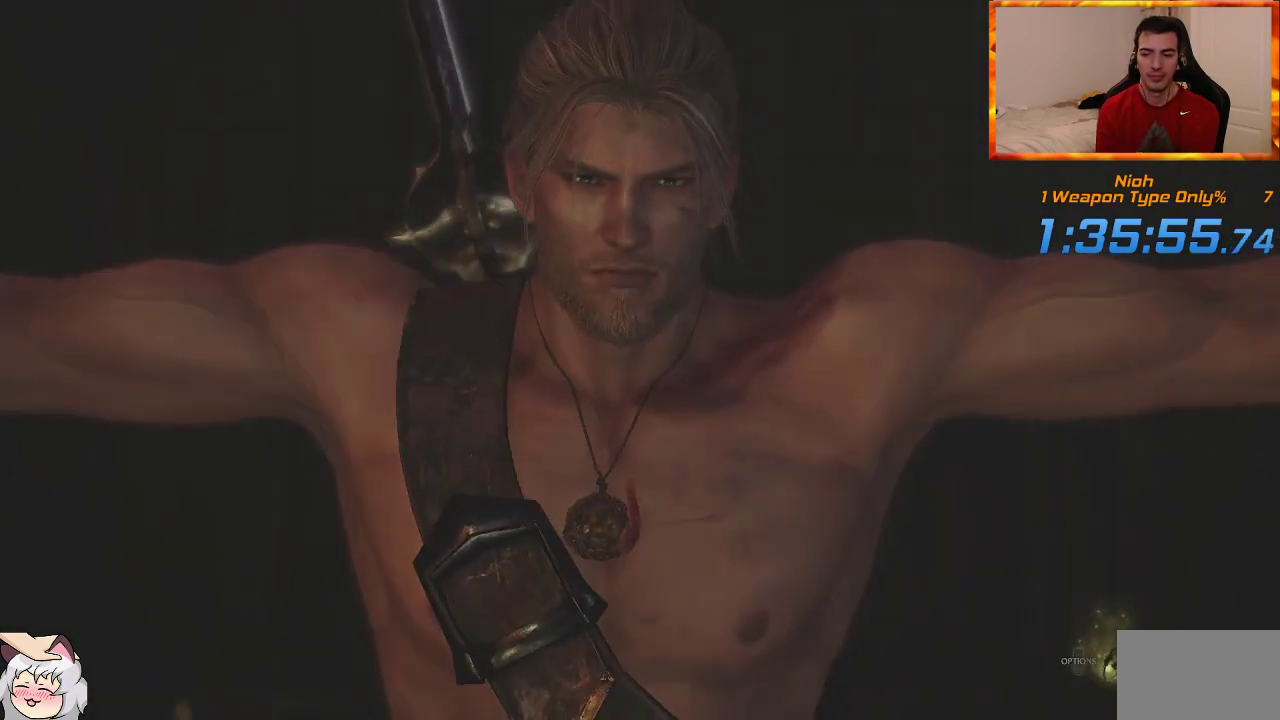
{"dt_ms": 500, "buttons": [], "left_stick": "center", "right_stick": "center", "events": [[317, "DPAD_LEFT", "down"], [433, "DPAD_LEFT", "up"]]}
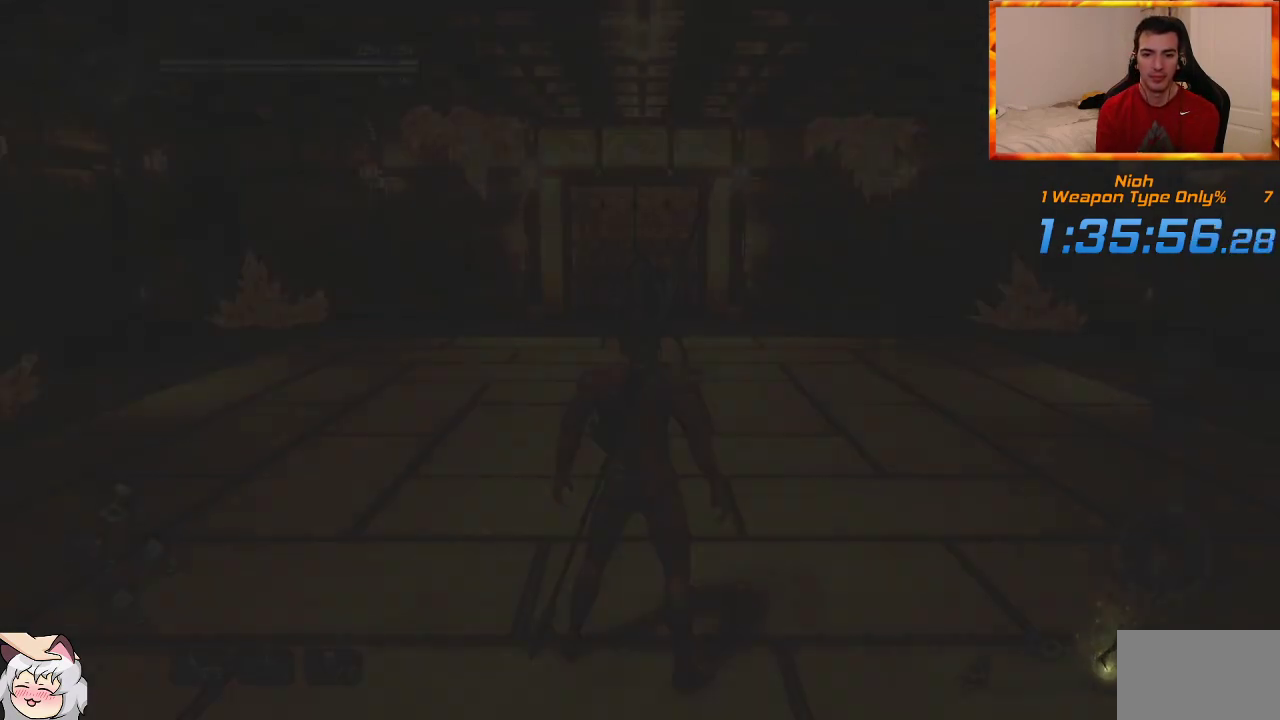
{"dt_ms": 500, "buttons": [], "left_stick": "center", "right_stick": "center", "events": [[33, "DPAD_LEFT", "down"], [117, "DPAD_LEFT", "up"], [217, "DPAD_LEFT", "down"], [350, "DPAD_LEFT", "up"], [367, "R3", "down"], [483, "R3", "up"]]}
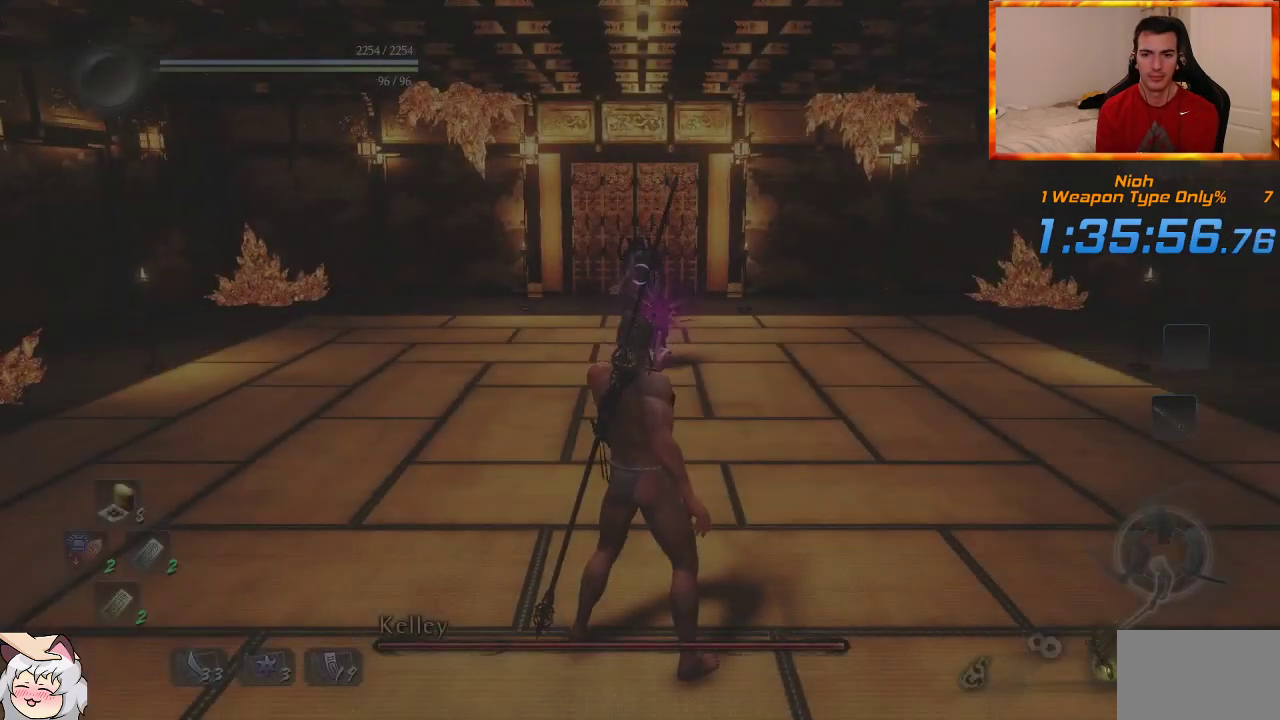
{"dt_ms": 500, "buttons": [], "left_stick": "center", "right_stick": "center", "events": []}
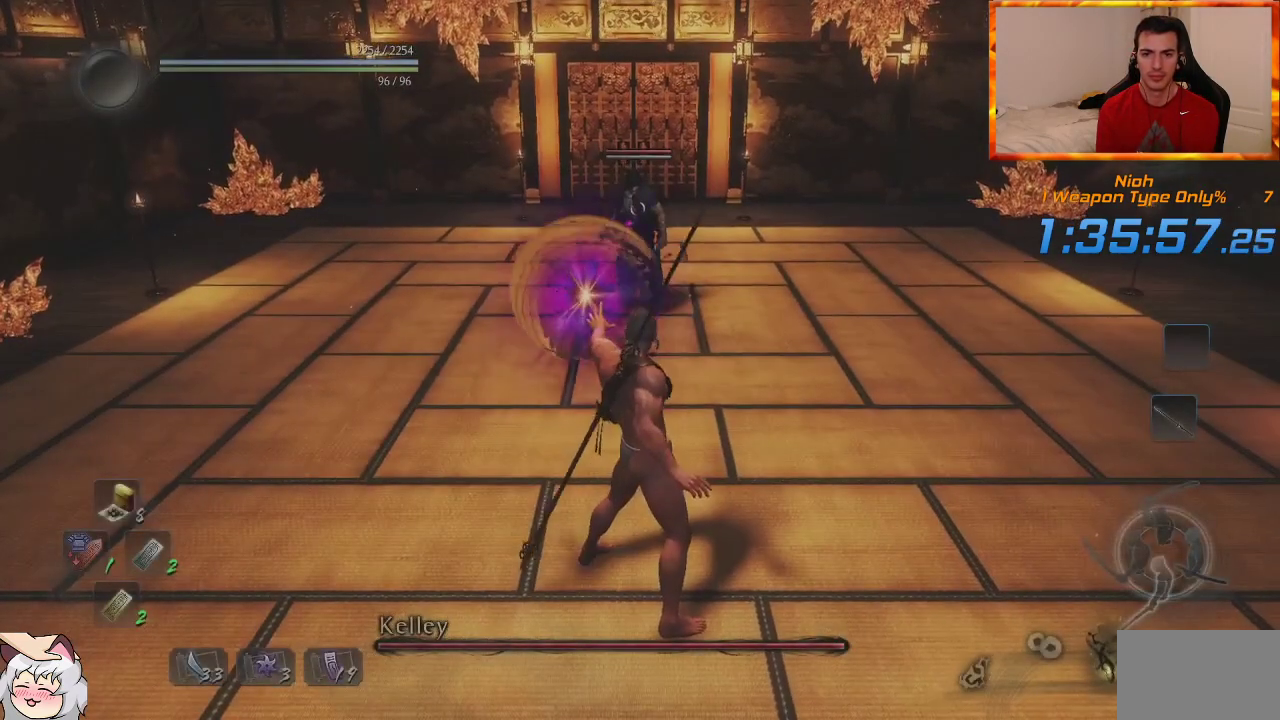
{"dt_ms": 500, "buttons": [], "left_stick": "down", "right_stick": "right", "events": [[117, "left_stick", "down"], [250, "R3", "down"], [383, "right_stick", "right"], [400, "R3", "up"]]}
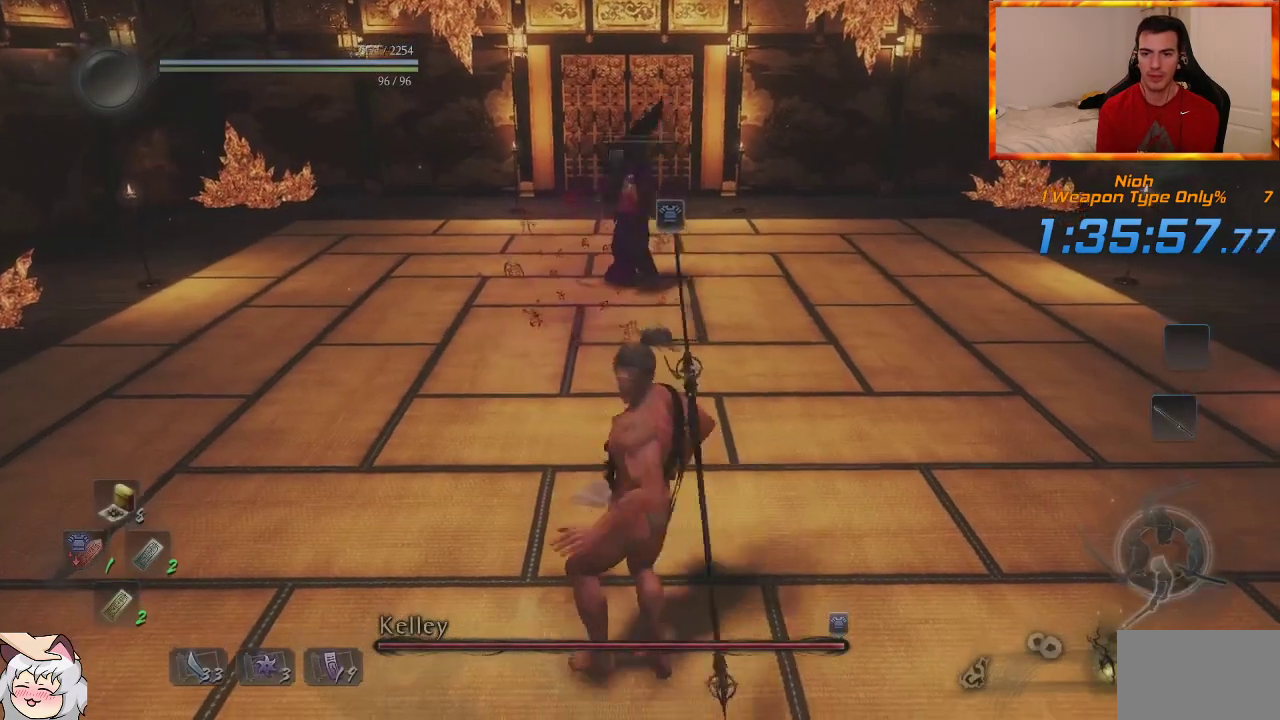
{"dt_ms": 500, "buttons": [], "left_stick": "up-right", "right_stick": "left", "events": [[67, "left_stick", "down-right"], [200, "right_stick", "center"], [317, "right_stick", "left"], [433, "left_stick", "up-right"]]}
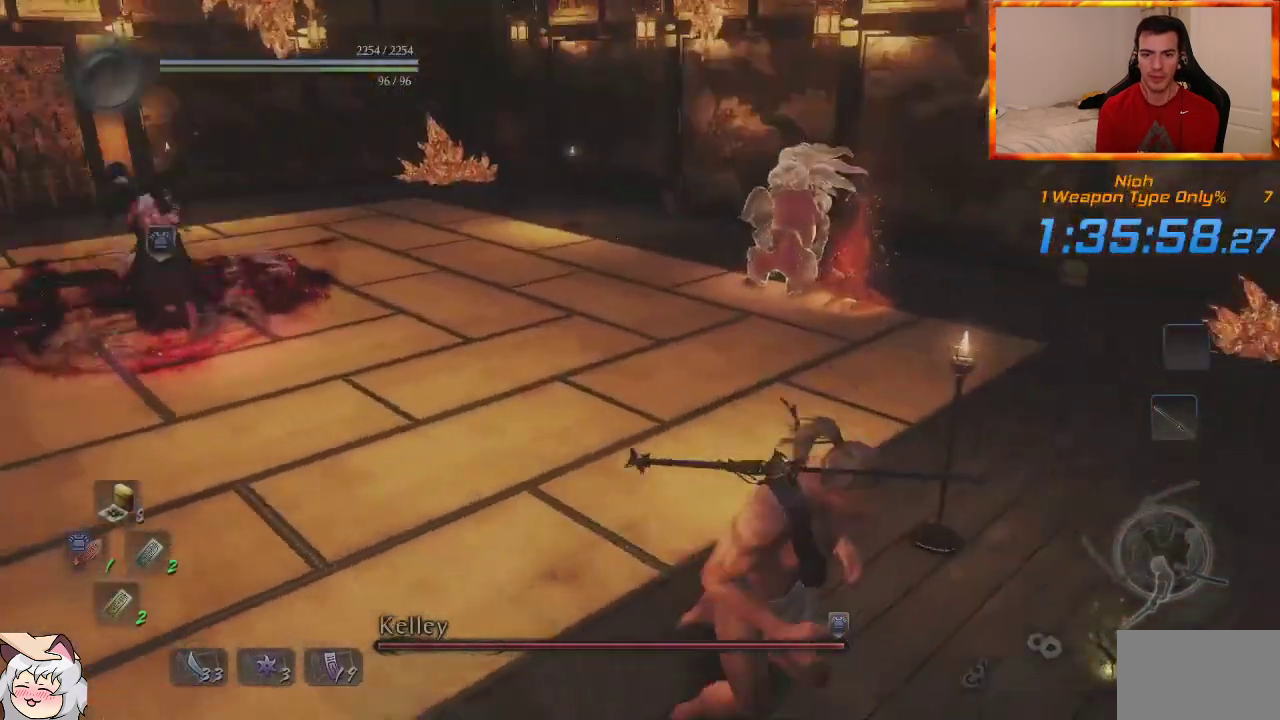
{"dt_ms": 500, "buttons": ["CROSS", "L1"], "left_stick": "up-right", "right_stick": "center", "events": [[17, "right_stick", "center"], [83, "L1", "down"], [200, "CROSS", "down"], [283, "CROSS", "up"], [350, "CROSS", "down"], [433, "CROSS", "up"], [483, "CROSS", "down"]]}
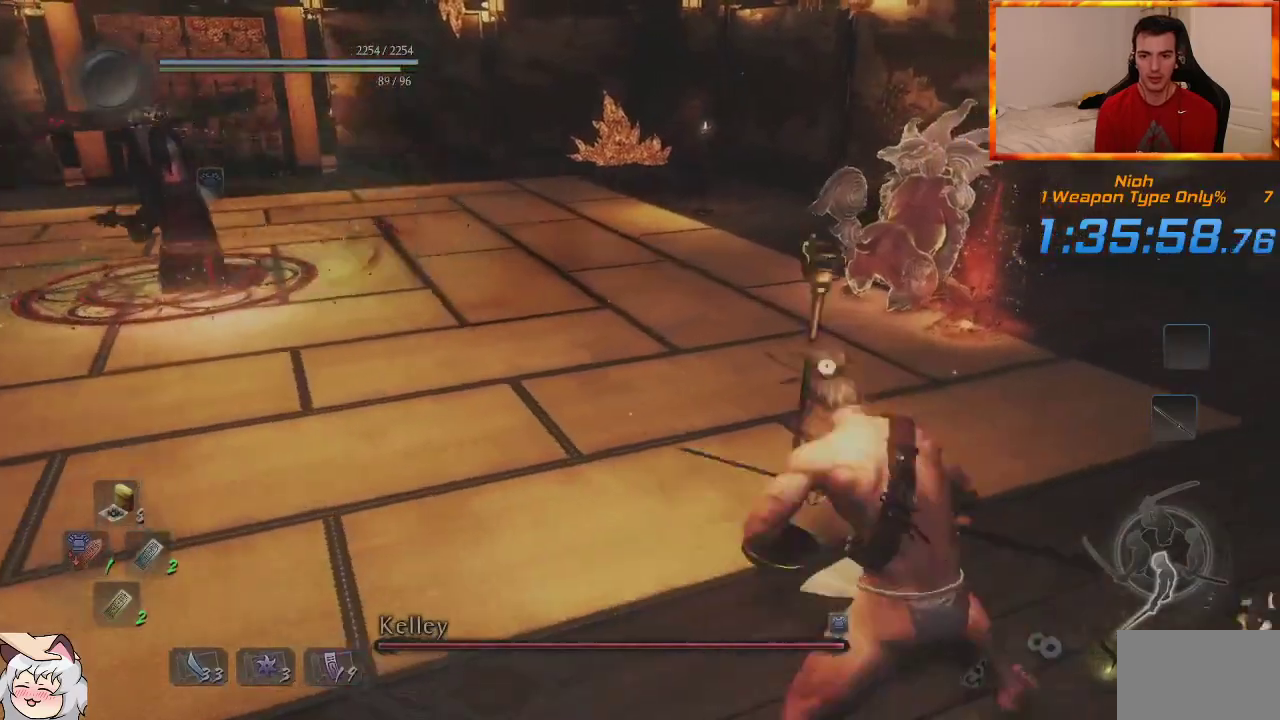
{"dt_ms": 1000, "buttons": [], "left_stick": "up", "right_stick": "center", "events": [[67, "CROSS", "up"], [183, "L1", "up"], [183, "right_stick", "left"], [450, "right_stick", "up-left"], [550, "right_stick", "center"], [600, "CIRCLE", "down"], [667, "CIRCLE", "up"], [733, "CIRCLE", "down"], [883, "left_stick", "up"], [950, "CIRCLE", "up"]]}
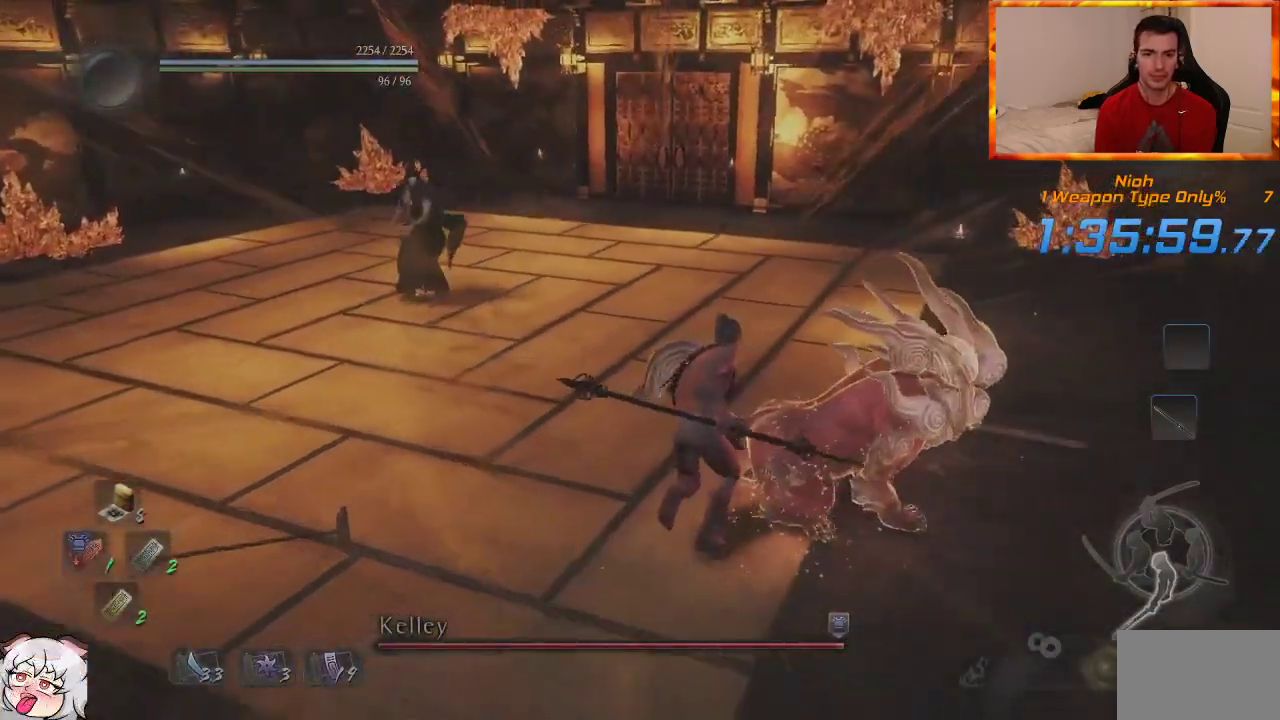
{"dt_ms": 500, "buttons": [], "left_stick": "up-right", "right_stick": "center", "events": [[83, "R3", "down"], [83, "right_stick", "up-left"], [167, "R3", "up"], [183, "right_stick", "up"], [317, "left_stick", "up-right"], [417, "right_stick", "center"]]}